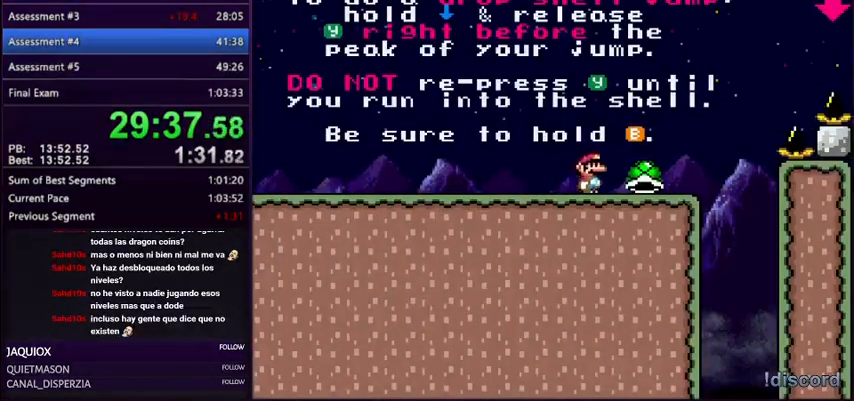
Gameplay with a controller (Nintendo layout); each line is a JSON object with the inputs held at the frame after it. "events" lists button and stick changes between this image and that frame as [ms after this image, input, new state], when the widget could be followed in between. Not read: L3 R3.
{"buttons": ["B", "Y", "DPAD_DOWN"], "events": [[234, "B", "down"], [334, "DPAD_DOWN", "down"], [400, "DPAD_RIGHT", "up"]]}
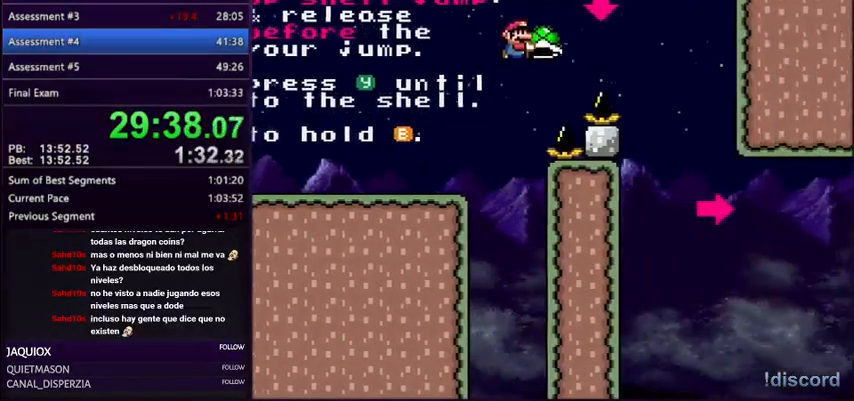
{"buttons": ["B", "DPAD_RIGHT"], "events": [[33, "DPAD_RIGHT", "down"], [233, "Y", "up"], [367, "DPAD_DOWN", "up"]]}
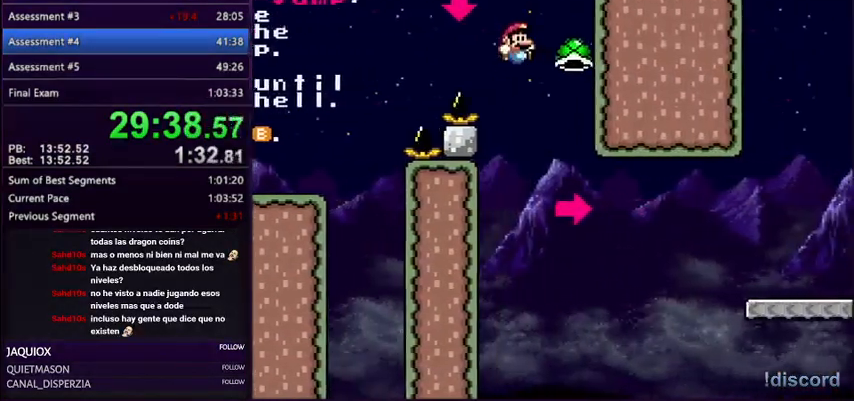
{"buttons": ["B", "Y", "DPAD_LEFT"], "events": [[400, "Y", "down"], [467, "DPAD_LEFT", "down"], [467, "DPAD_RIGHT", "up"]]}
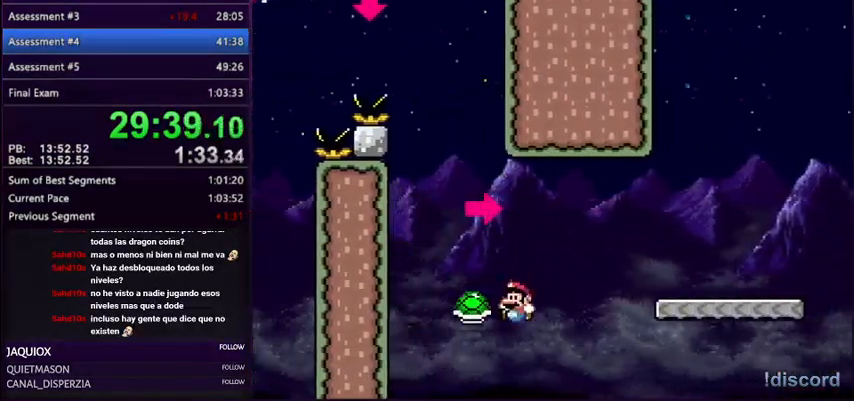
{"buttons": ["B", "Y", "DPAD_RIGHT"], "events": [[33, "DPAD_LEFT", "up"], [33, "DPAD_UP", "down"], [66, "DPAD_RIGHT", "down"], [66, "DPAD_UP", "up"]]}